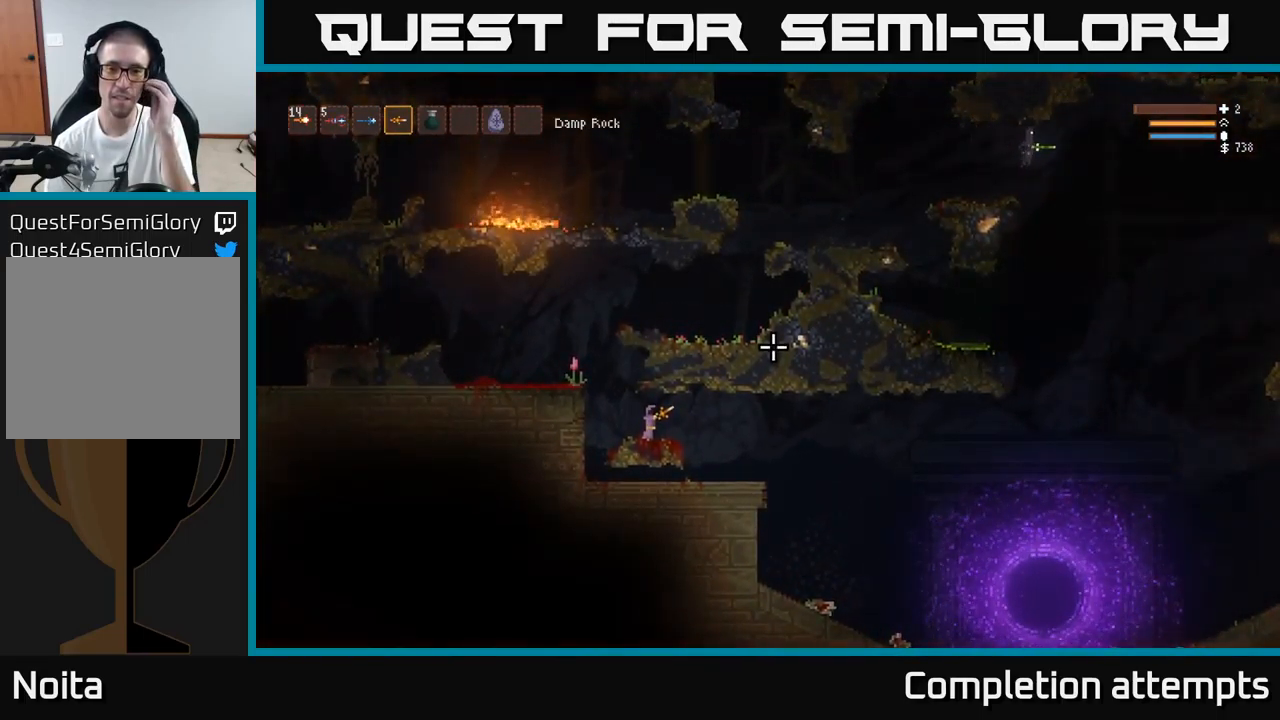
Gameplay with a controller (Xbox layout); each line is a JSON object with the inputs held at the frame after it. "events" lists button and stick changes between this image and that frame as [ms after this image, input, new state], when the widget could be followed in between.
{"buttons": [], "left_stick": "center", "right_stick": "up-right", "events": []}
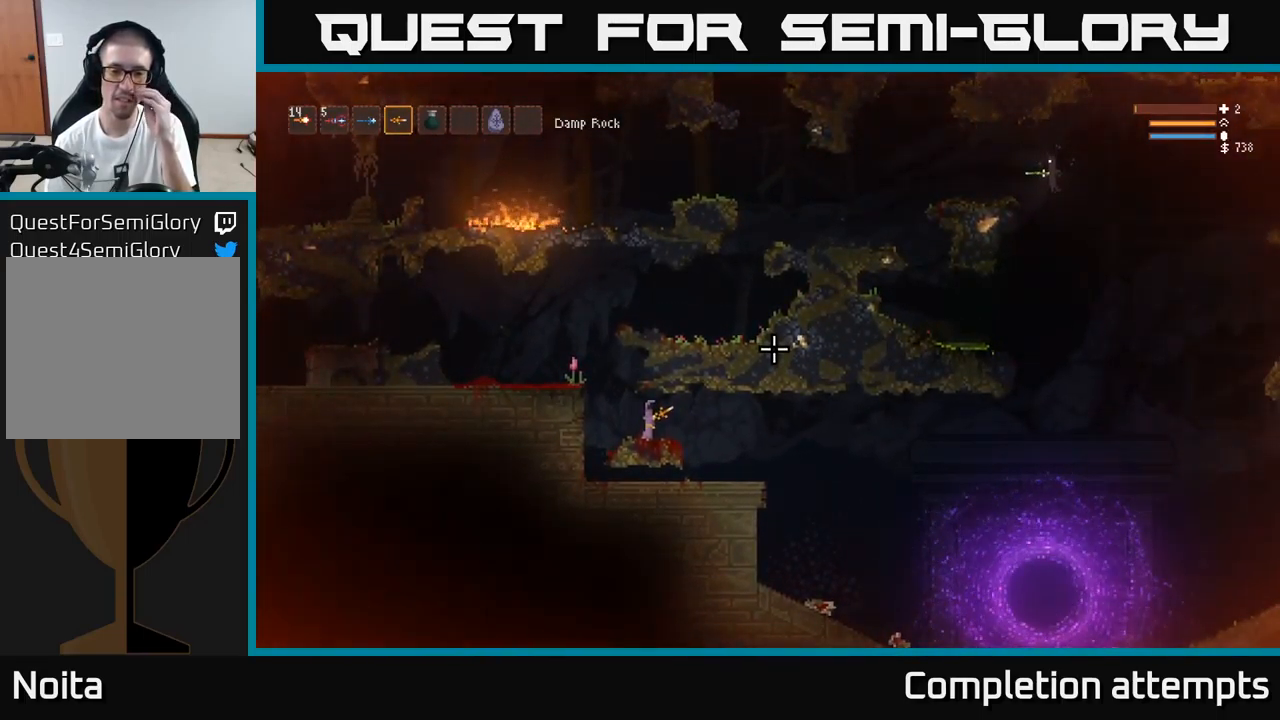
{"buttons": [], "left_stick": "center", "right_stick": "right", "events": [[433, "right_stick", "right"]]}
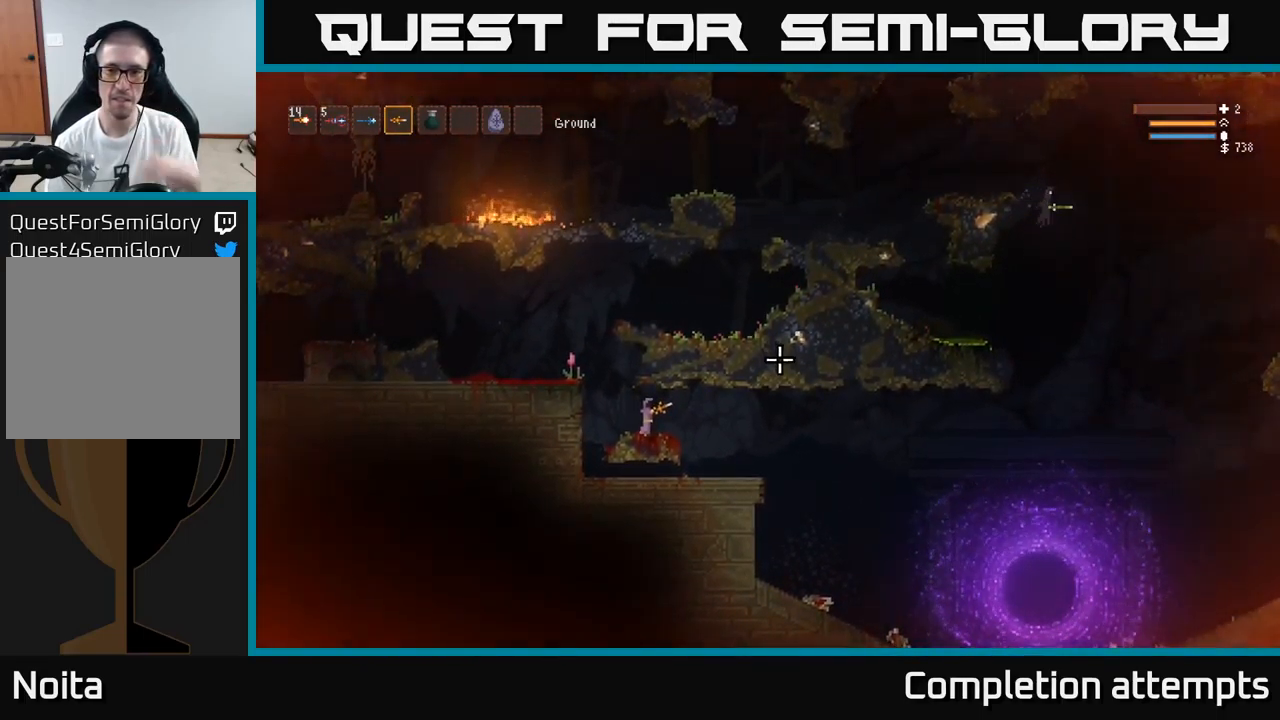
{"buttons": [], "left_stick": "center", "right_stick": "right", "events": []}
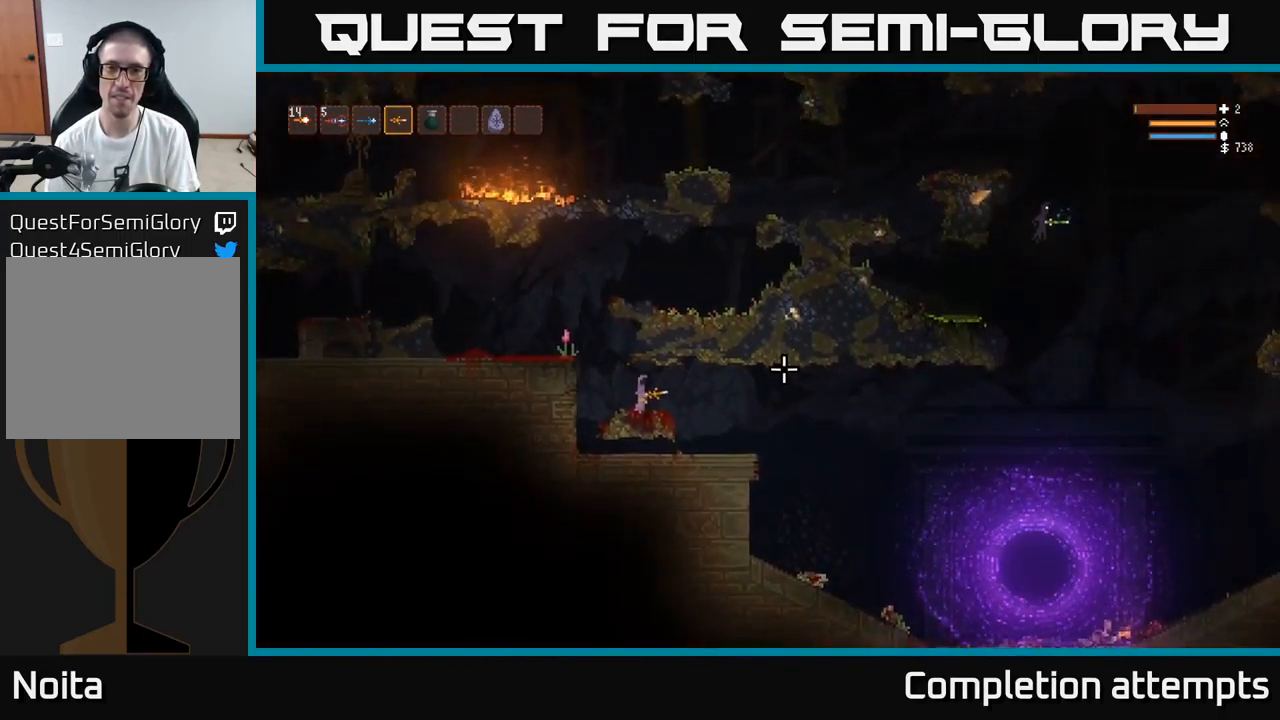
{"buttons": [], "left_stick": "right", "right_stick": "right", "events": [[483, "left_stick", "right"]]}
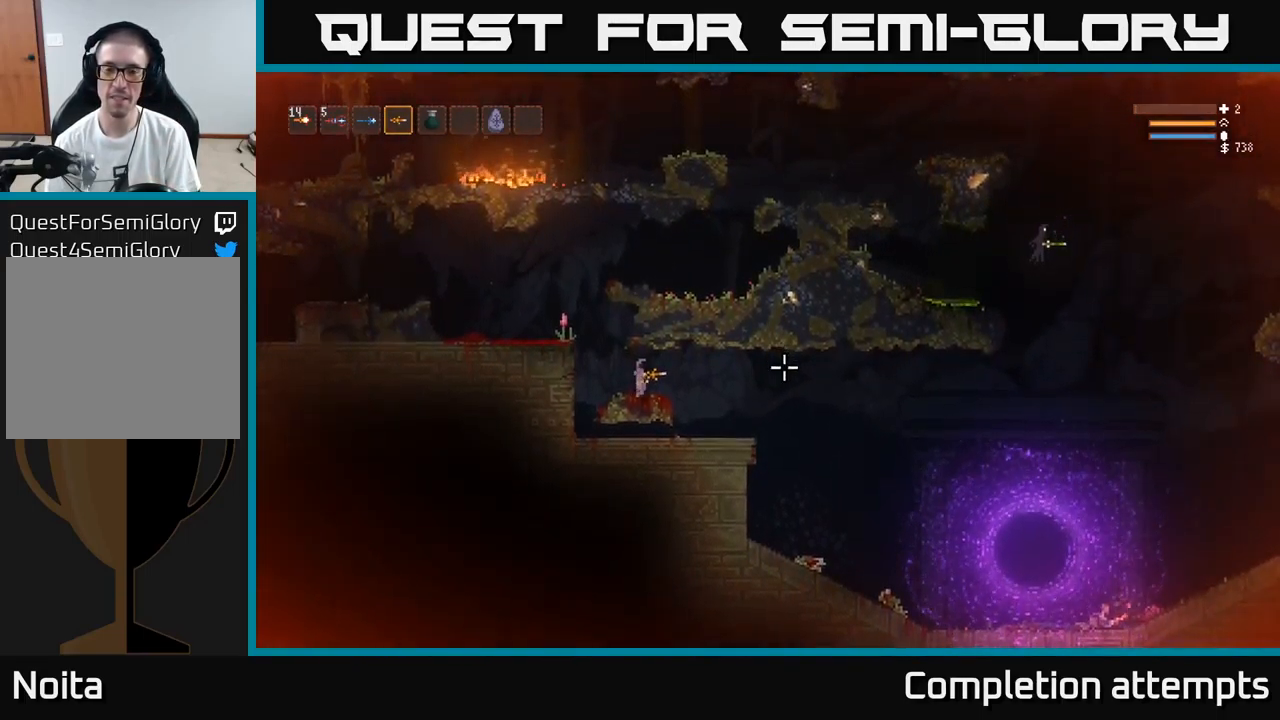
{"buttons": [], "left_stick": "center", "right_stick": "right", "events": [[100, "left_stick", "center"], [350, "left_stick", "left"], [434, "left_stick", "center"]]}
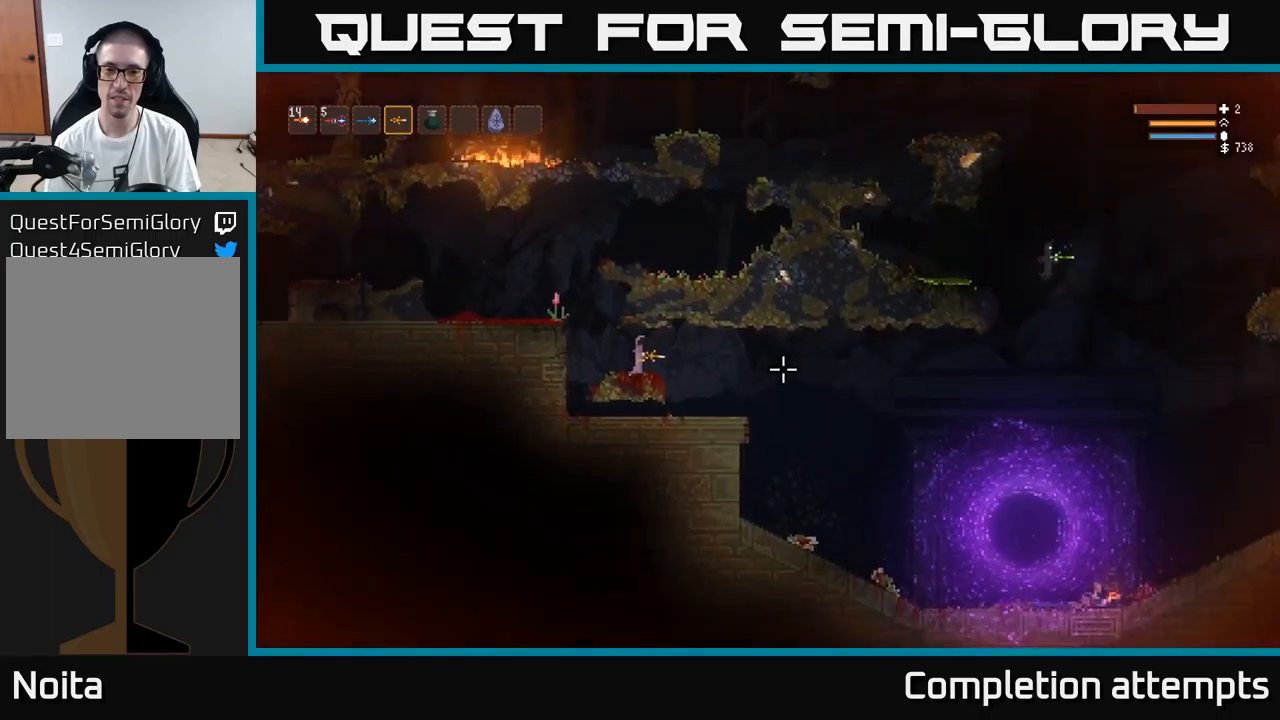
{"buttons": [], "left_stick": "center", "right_stick": "right", "events": []}
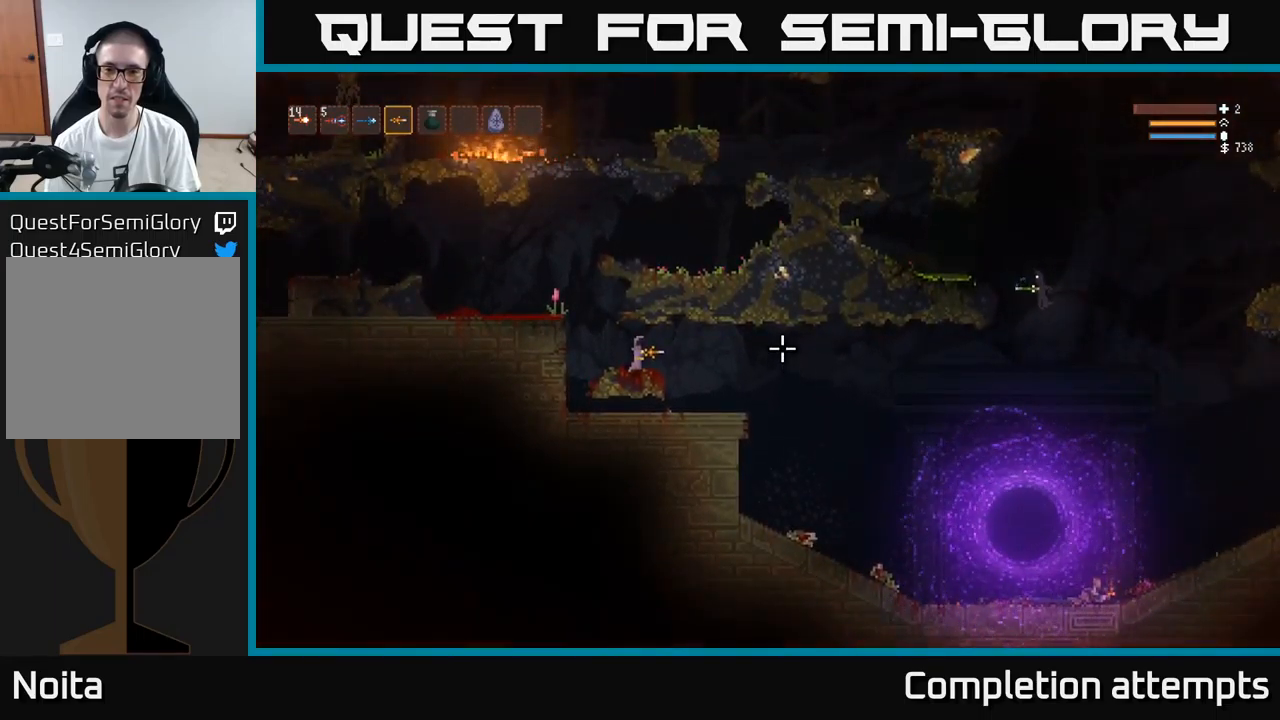
{"buttons": ["R2"], "left_stick": "left", "right_stick": "right", "events": [[250, "R2", "down"], [317, "left_stick", "left"]]}
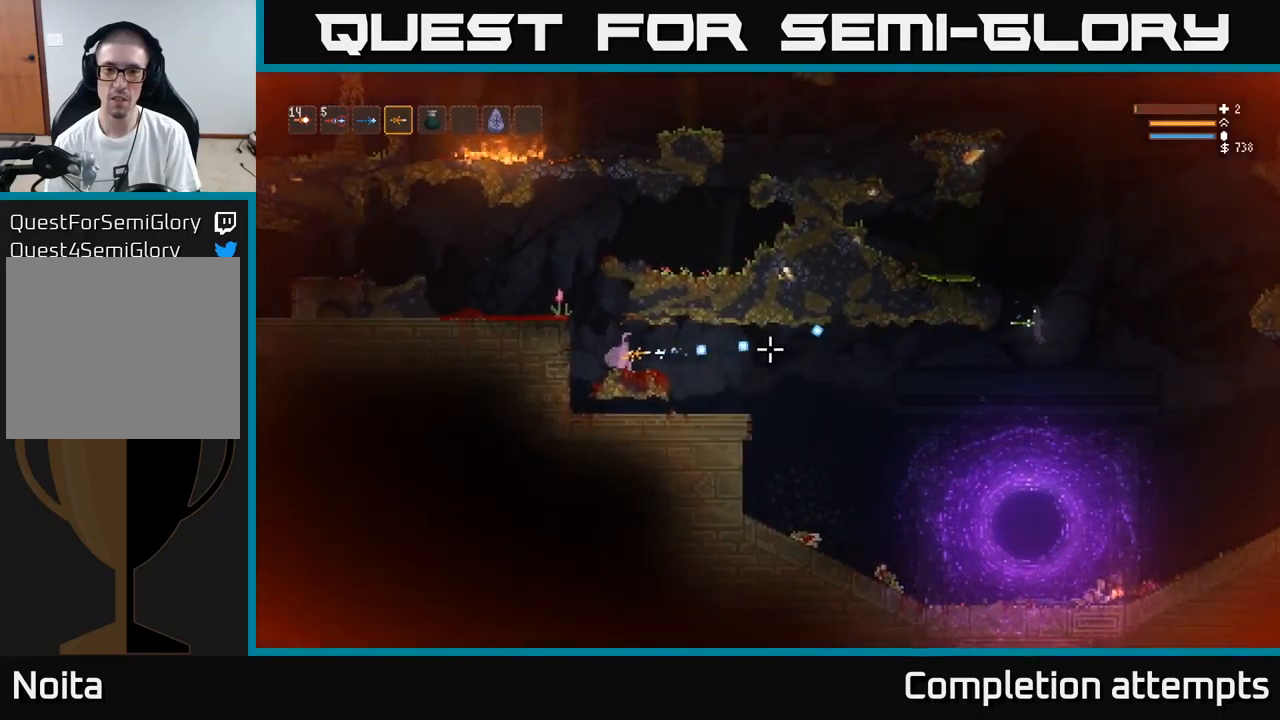
{"buttons": [], "left_stick": "left", "right_stick": "right", "events": [[84, "L2", "down"], [200, "left_stick", "up-left"], [384, "R2", "up"], [417, "left_stick", "left"], [434, "L2", "up"]]}
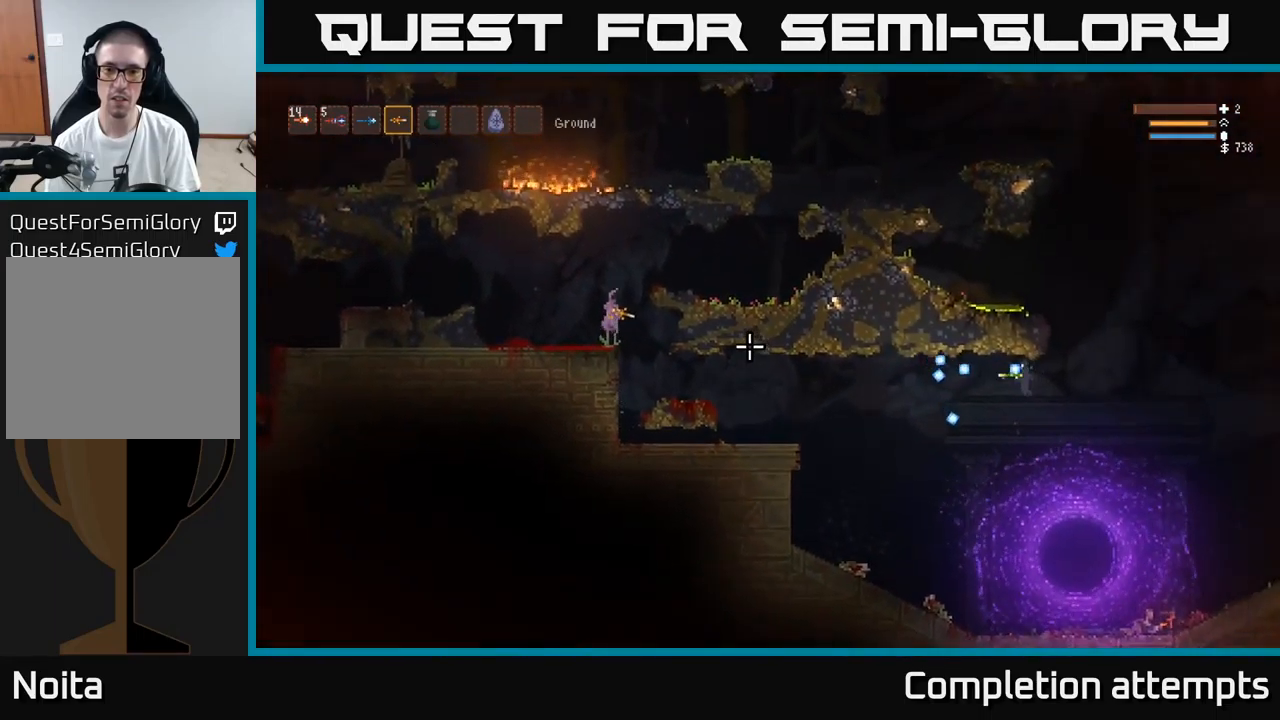
{"buttons": ["L2"], "left_stick": "right", "right_stick": "right", "events": [[67, "L2", "down"], [67, "left_stick", "center"], [117, "left_stick", "right"], [350, "L2", "up"], [484, "L2", "down"]]}
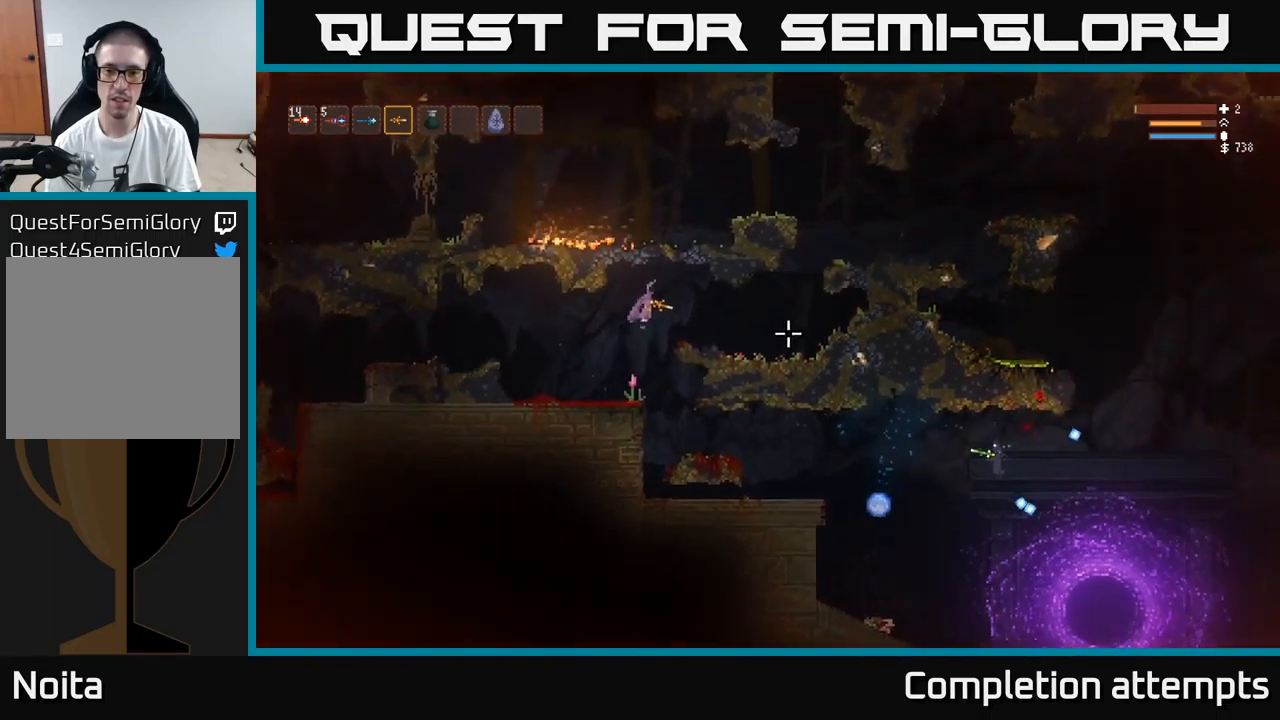
{"buttons": [], "left_stick": "center", "right_stick": "right", "events": [[100, "L2", "up"], [200, "left_stick", "center"], [367, "left_stick", "right"], [500, "left_stick", "center"]]}
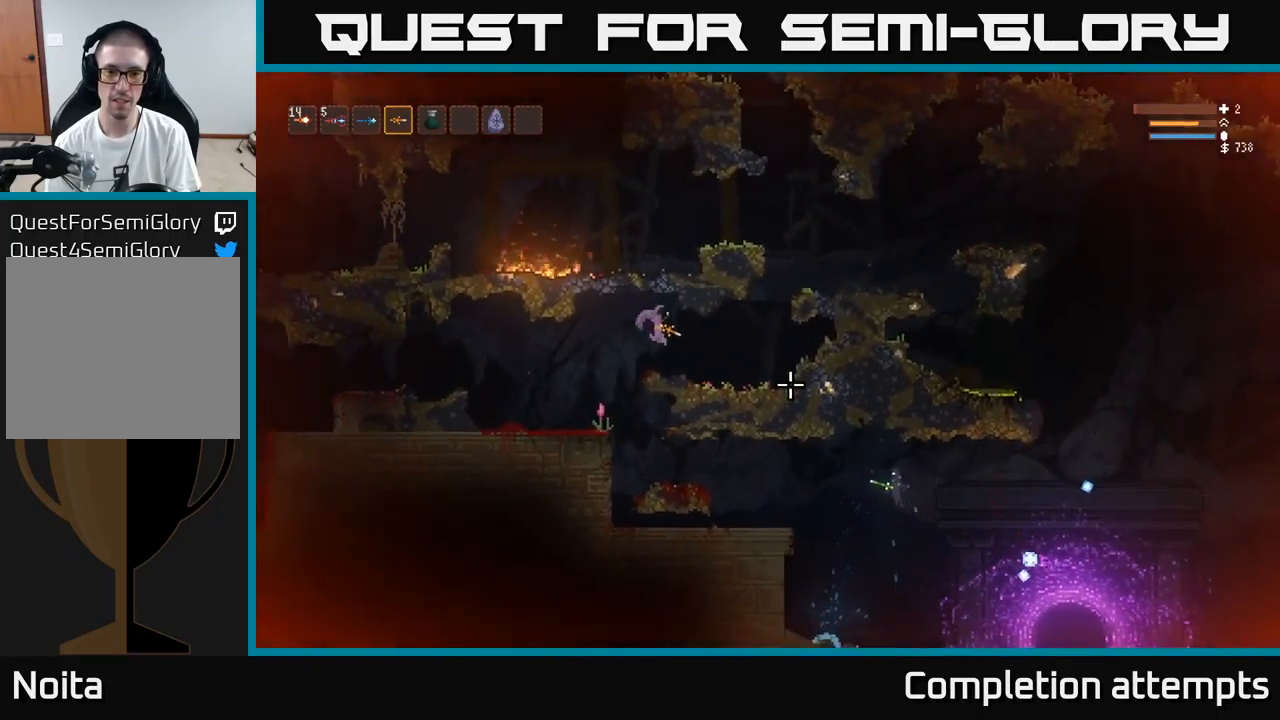
{"buttons": ["L2"], "left_stick": "right", "right_stick": "down", "events": [[84, "right_stick", "down-right"], [184, "left_stick", "right"], [384, "left_stick", "center"], [434, "left_stick", "right"], [450, "right_stick", "down"], [484, "L2", "down"]]}
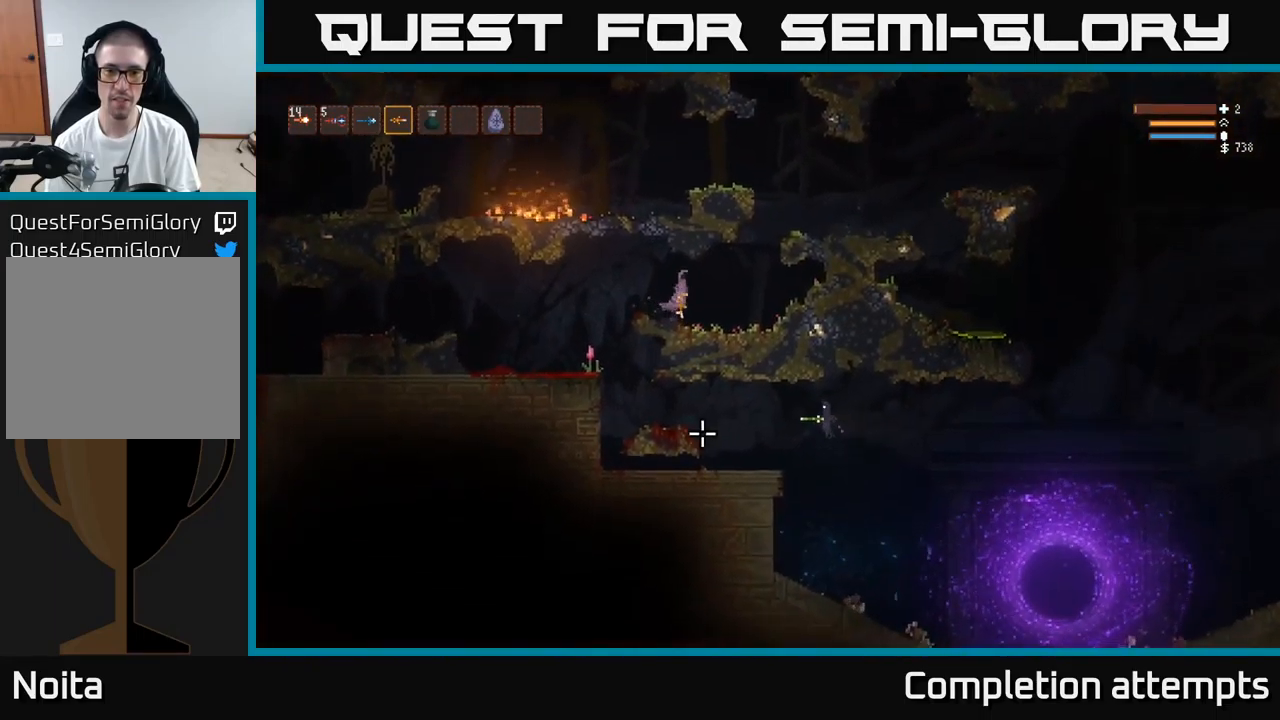
{"buttons": [], "left_stick": "center", "right_stick": "down-left", "events": [[117, "L2", "up"], [117, "right_stick", "down-left"], [300, "L2", "down"], [367, "left_stick", "center"], [450, "L2", "up"]]}
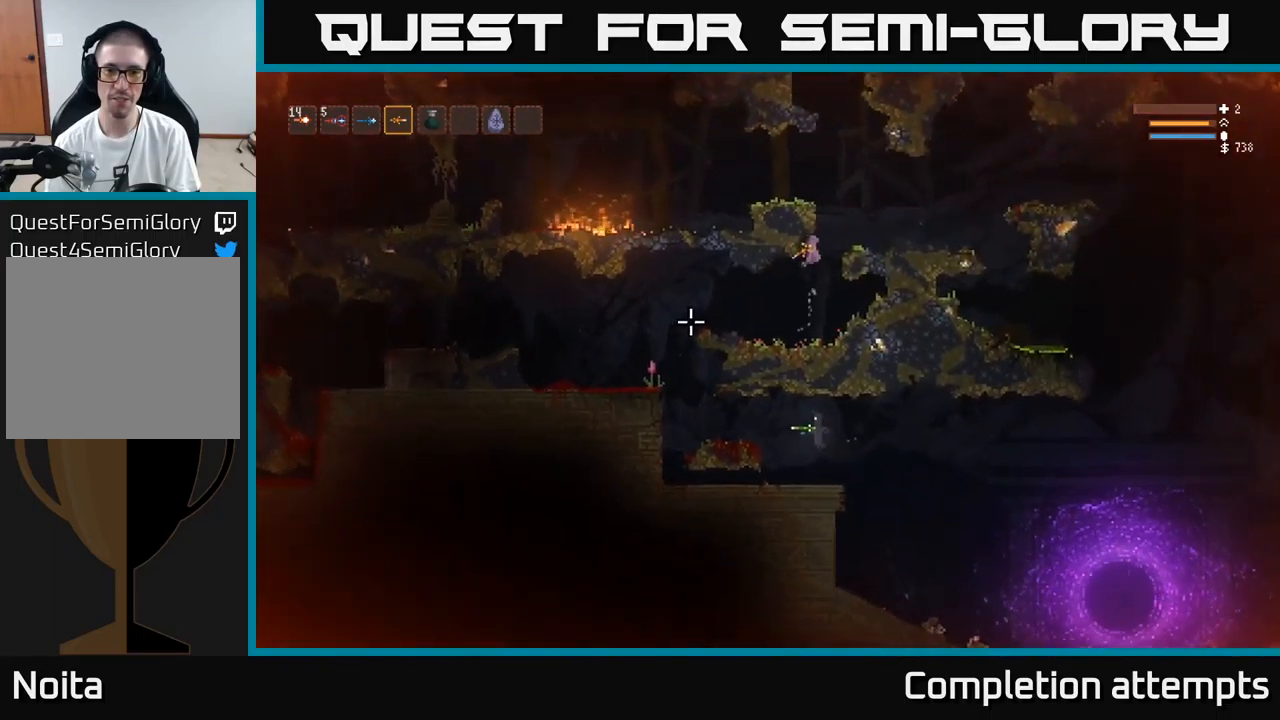
{"buttons": [], "left_stick": "center", "right_stick": "down-left", "events": [[34, "L2", "down"], [34, "left_stick", "right"], [234, "L2", "up"], [350, "left_stick", "center"]]}
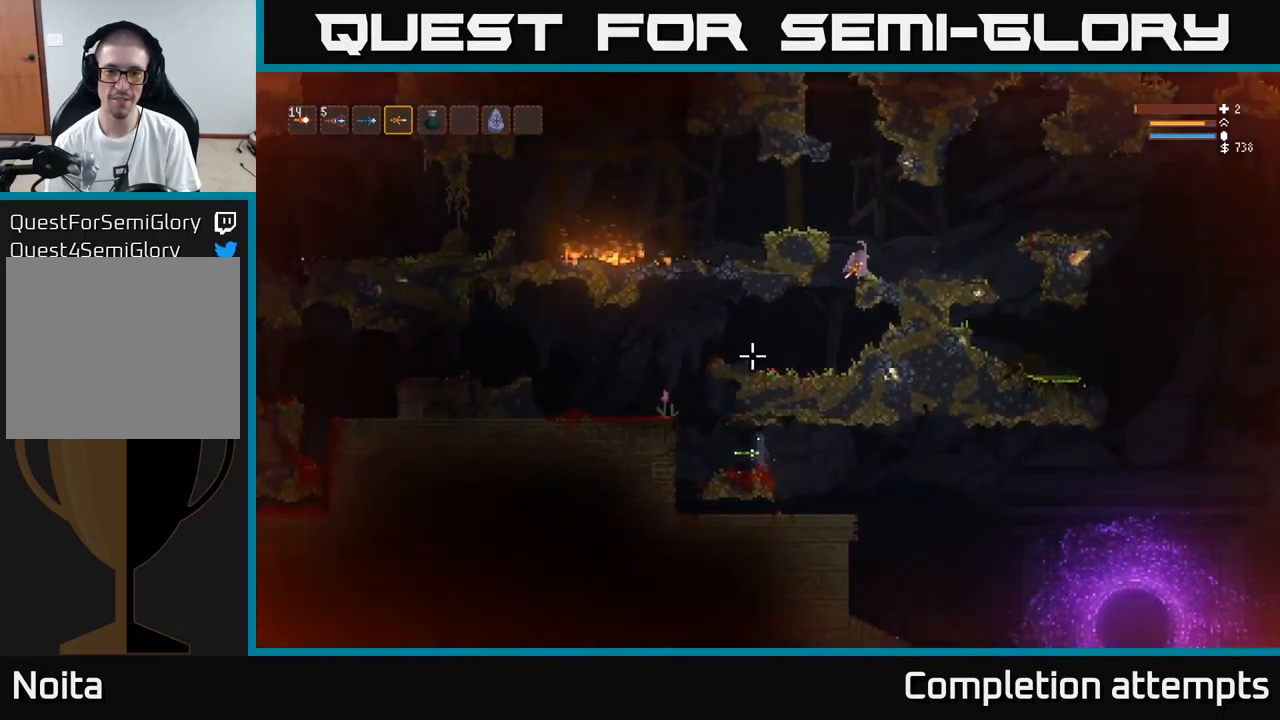
{"buttons": [], "left_stick": "center", "right_stick": "down-left", "events": []}
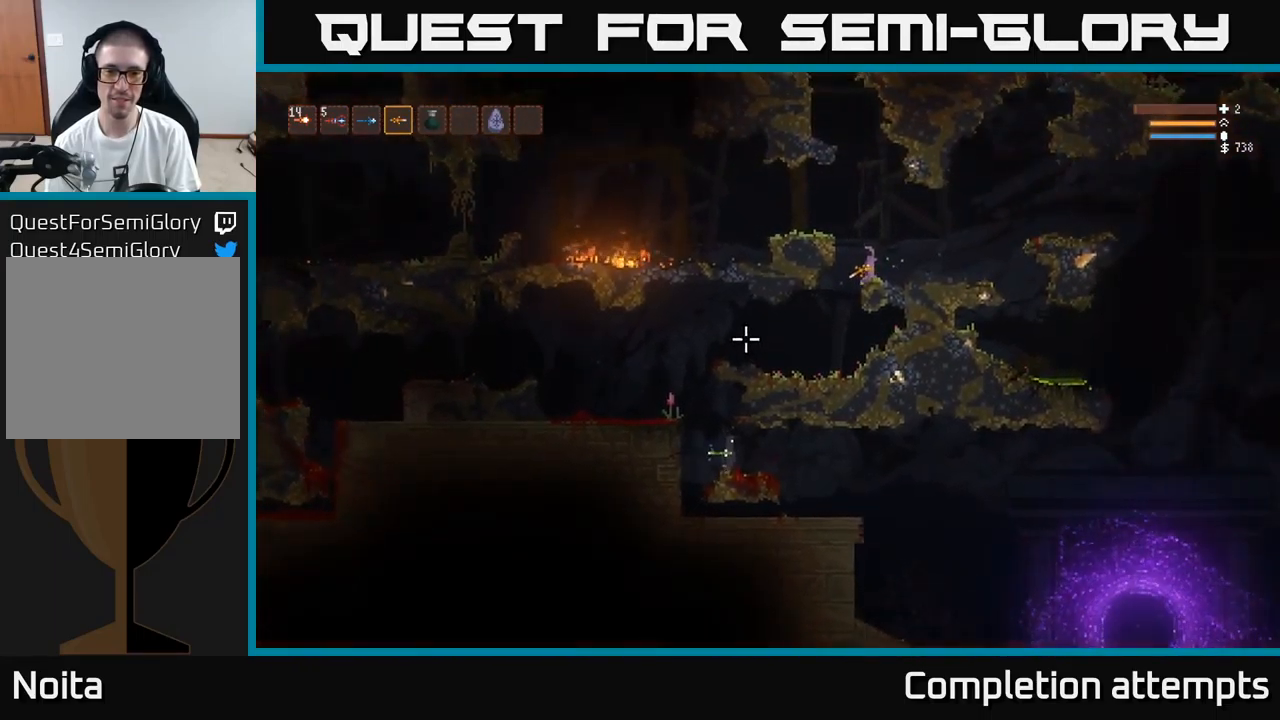
{"buttons": [], "left_stick": "center", "right_stick": "down-left", "events": []}
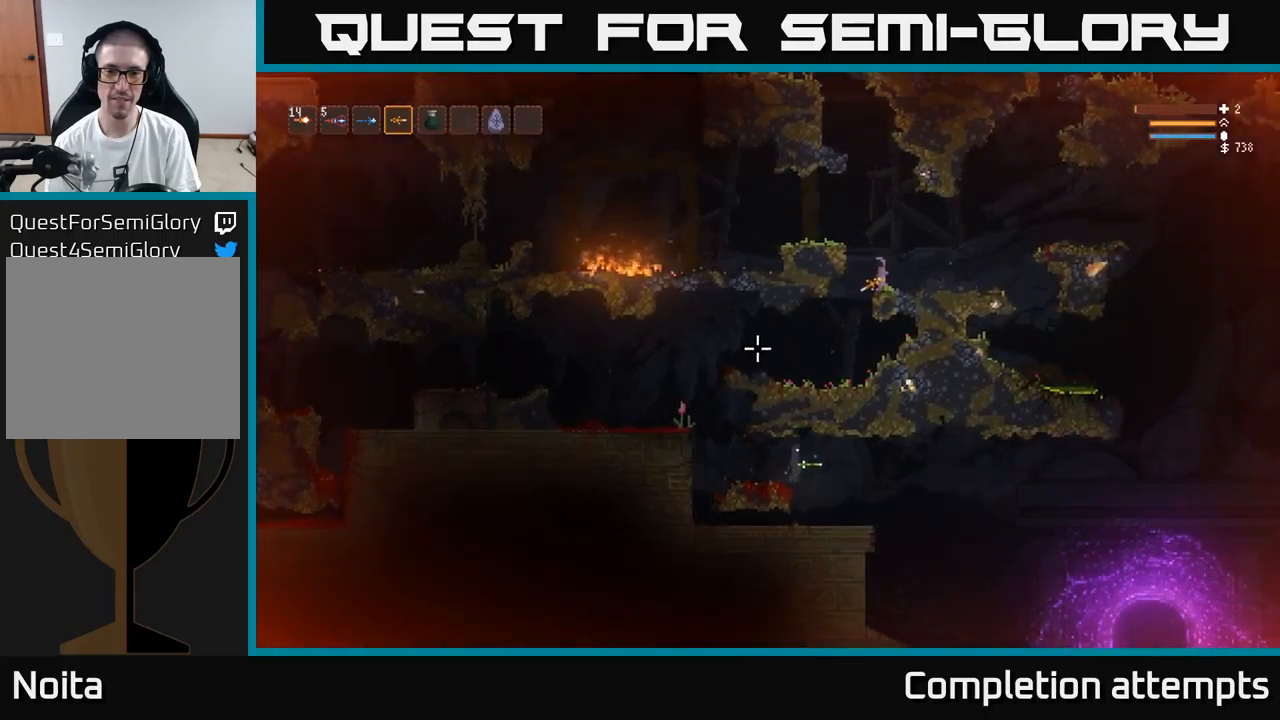
{"buttons": [], "left_stick": "center", "right_stick": "down-left", "events": []}
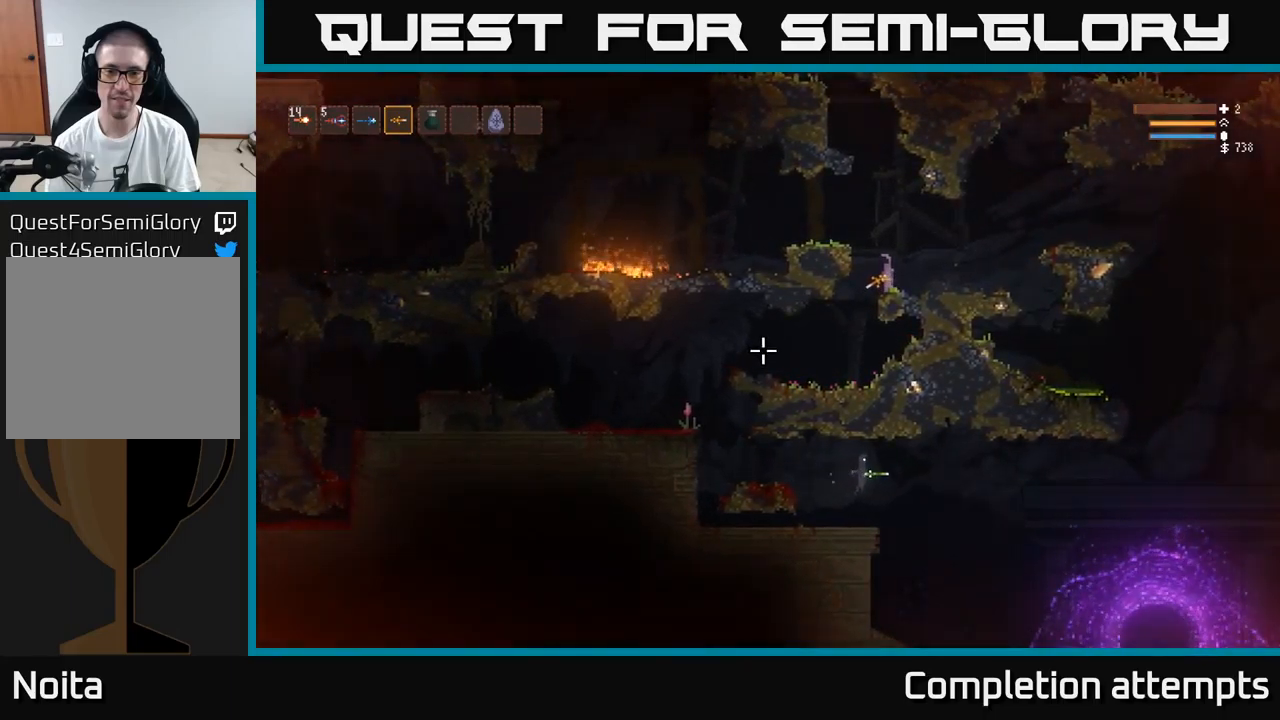
{"buttons": [], "left_stick": "center", "right_stick": "right", "events": [[333, "right_stick", "right"]]}
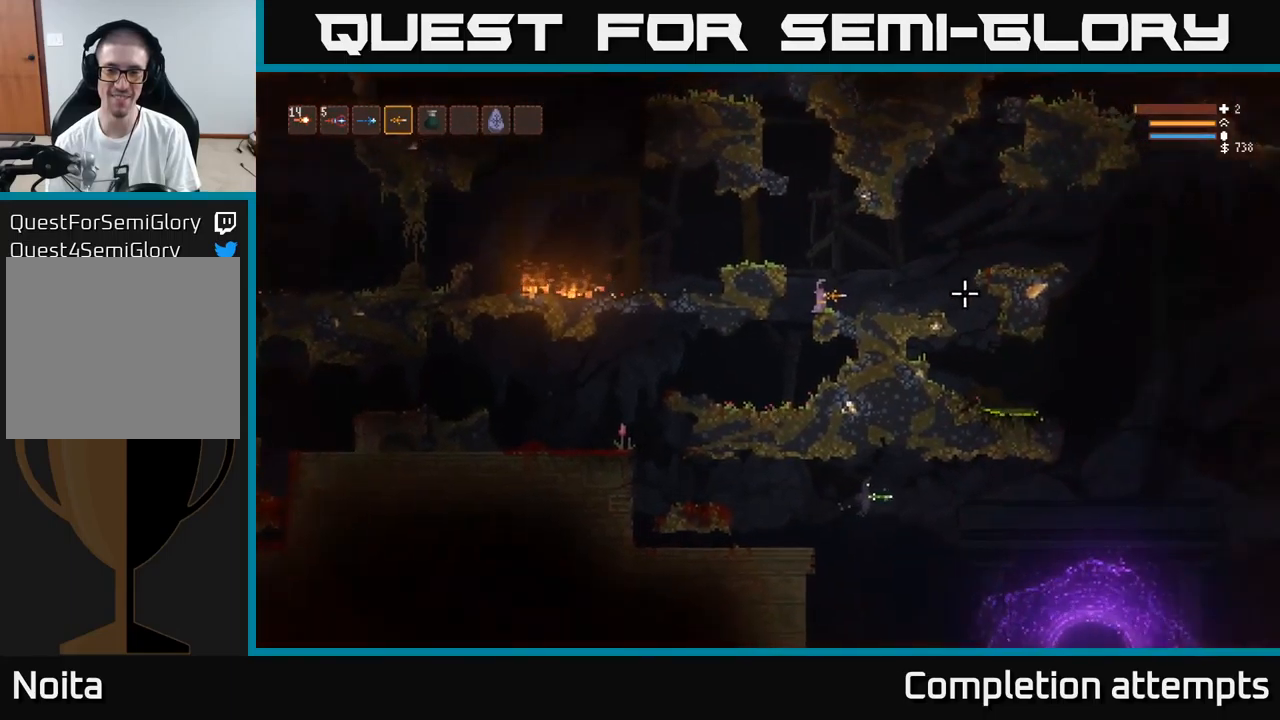
{"buttons": [], "left_stick": "right", "right_stick": "right", "events": [[200, "left_stick", "right"], [316, "L2", "down"], [416, "L2", "up"]]}
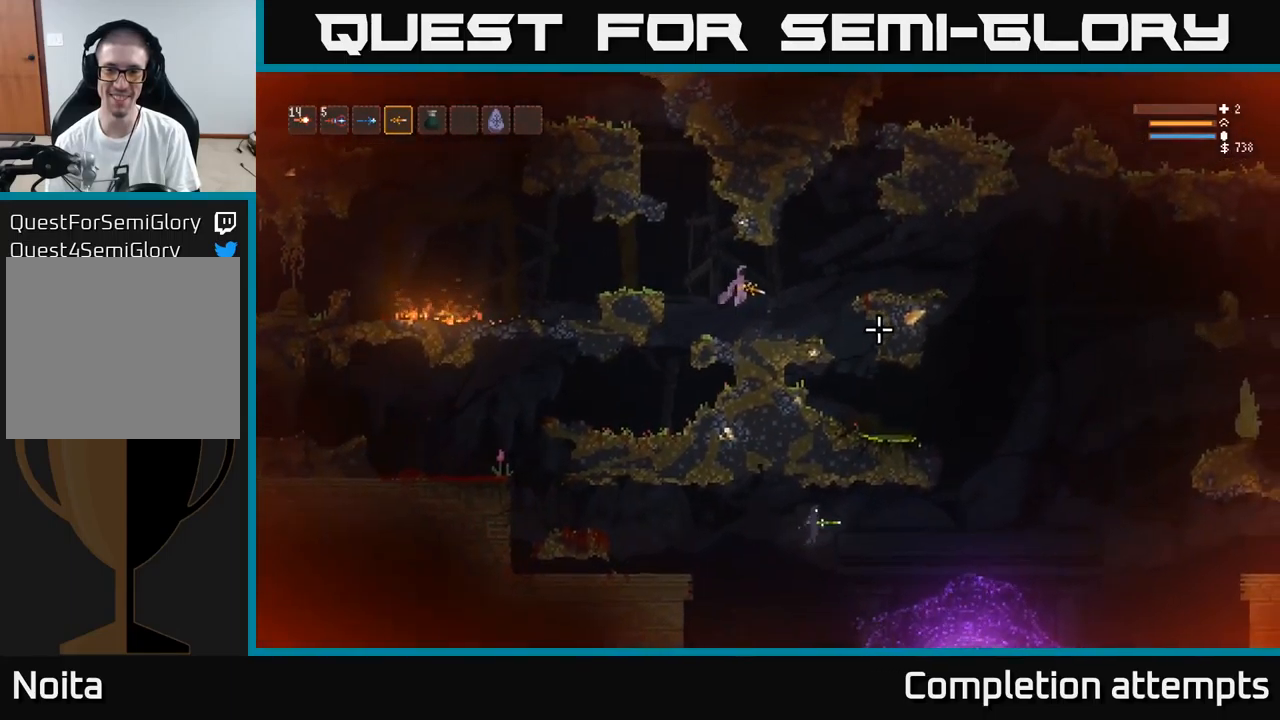
{"buttons": [], "left_stick": "center", "right_stick": "right", "events": [[183, "left_stick", "left"], [300, "left_stick", "center"]]}
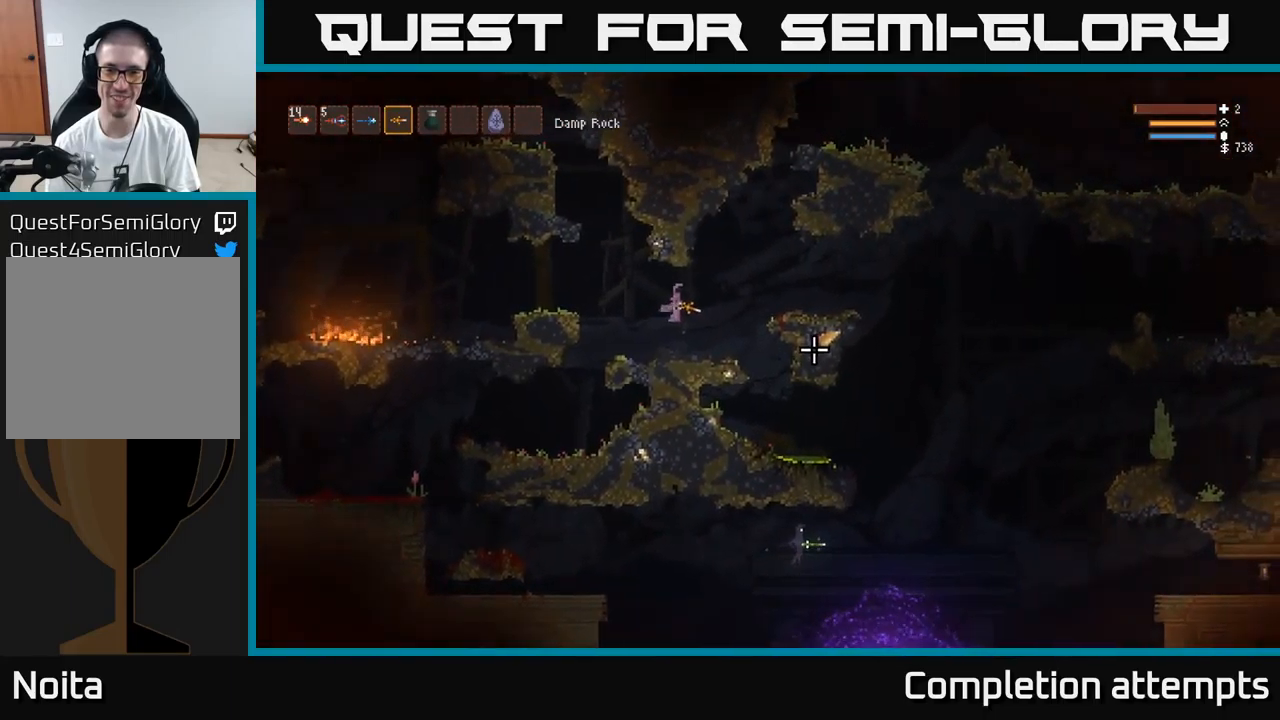
{"buttons": [], "left_stick": "right", "right_stick": "down-right", "events": [[33, "left_stick", "right"], [83, "L2", "down"], [200, "L2", "up"], [200, "right_stick", "down-right"]]}
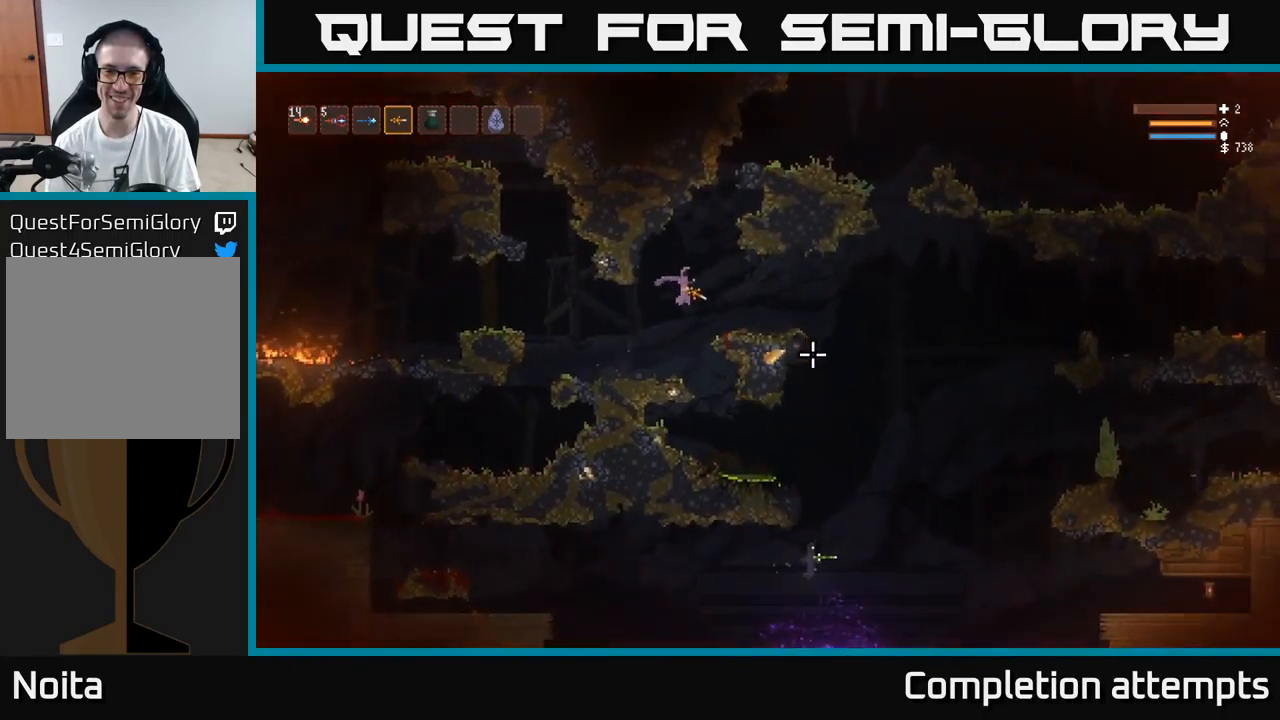
{"buttons": [], "left_stick": "right", "right_stick": "down-right", "events": [[83, "L2", "down"], [183, "L2", "up"]]}
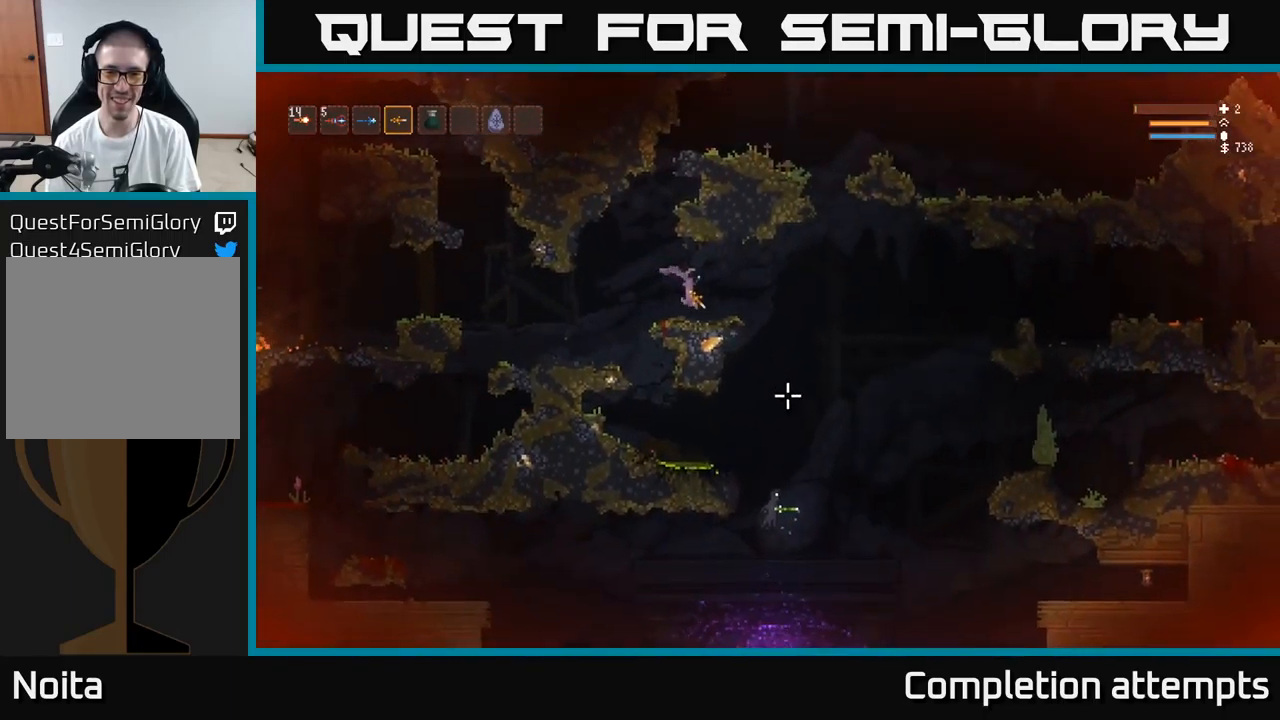
{"buttons": ["R2"], "left_stick": "left", "right_stick": "down-right", "events": [[100, "L2", "down"], [216, "L2", "up"], [250, "left_stick", "left"], [283, "R2", "down"]]}
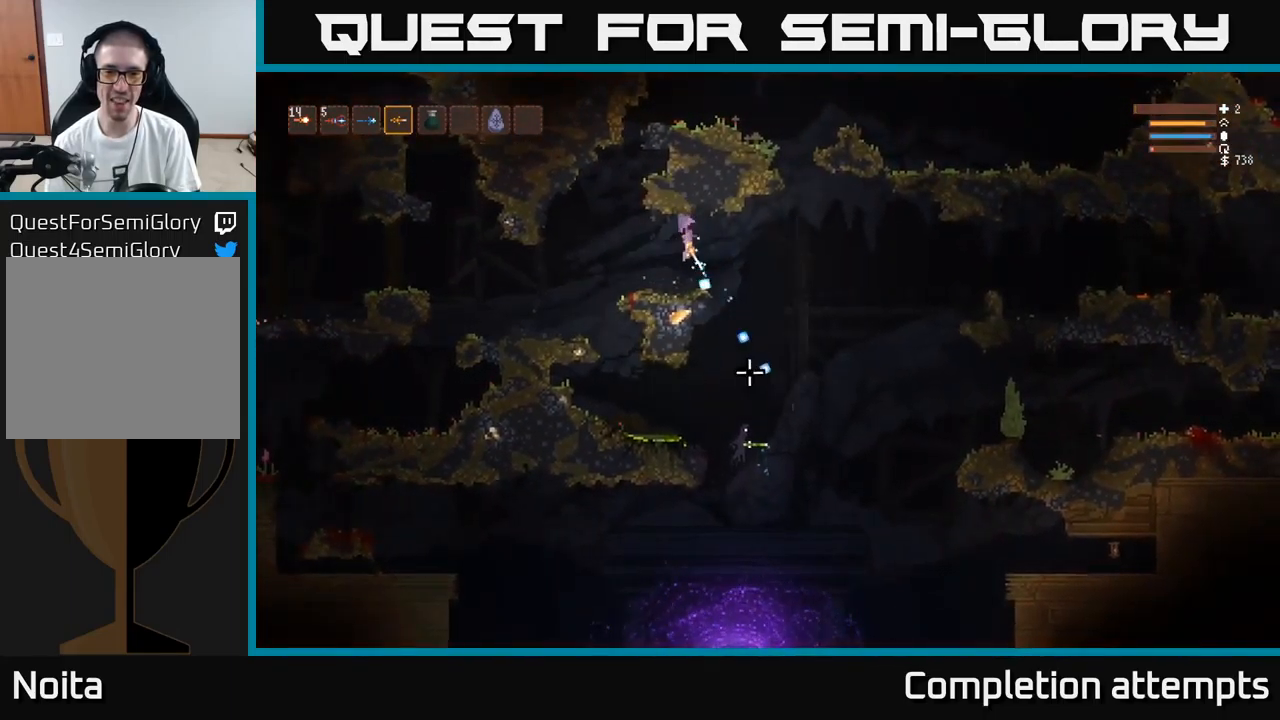
{"buttons": [], "left_stick": "left", "right_stick": "down-right", "events": [[150, "R2", "up"], [333, "L2", "down"], [433, "L2", "up"]]}
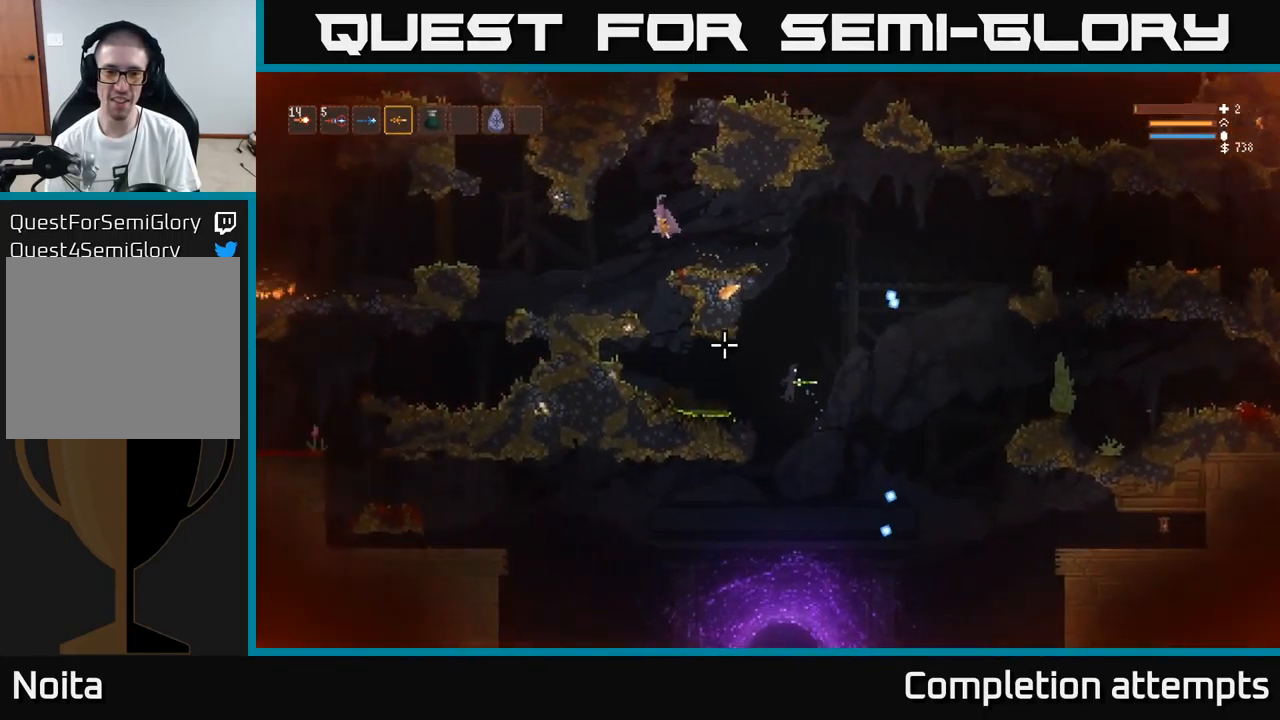
{"buttons": ["L2"], "left_stick": "left", "right_stick": "right", "events": [[183, "right_stick", "right"], [433, "L2", "down"]]}
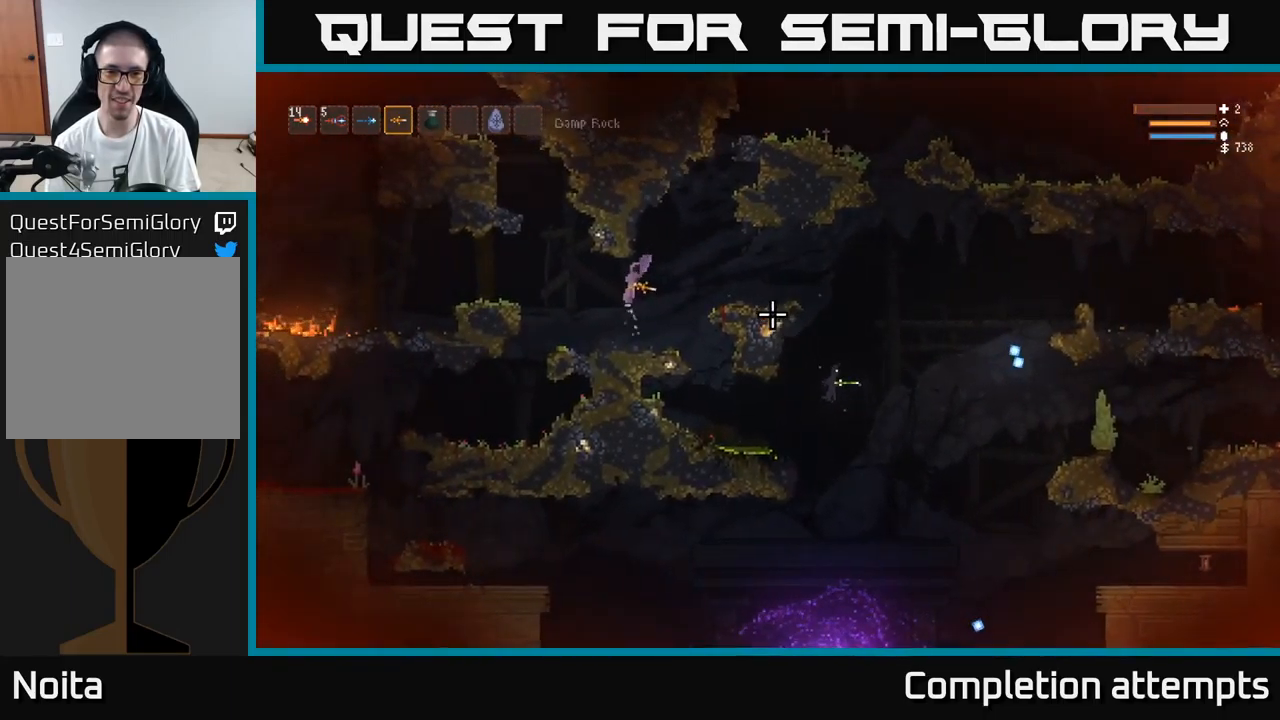
{"buttons": [], "left_stick": "center", "right_stick": "right", "events": [[16, "L2", "up"], [400, "left_stick", "center"]]}
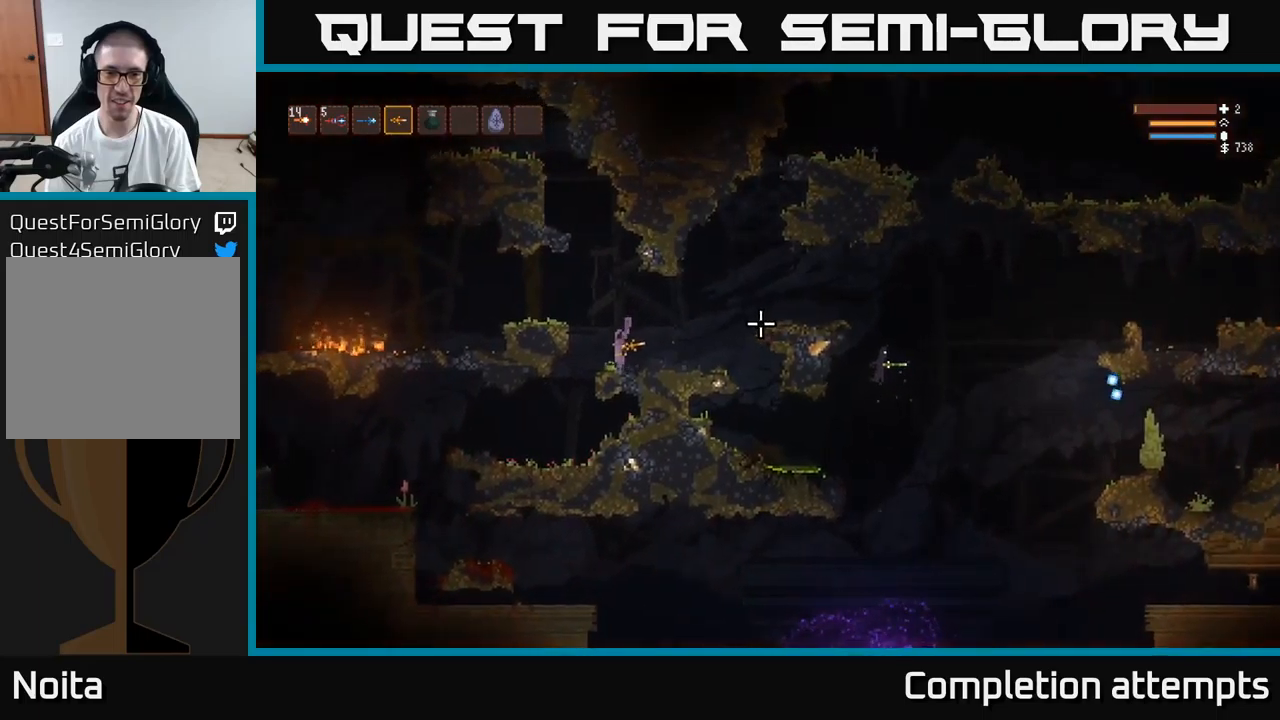
{"buttons": ["R2"], "left_stick": "left", "right_stick": "right", "events": [[50, "L2", "down"], [167, "L2", "up"], [333, "R2", "down"], [383, "left_stick", "left"]]}
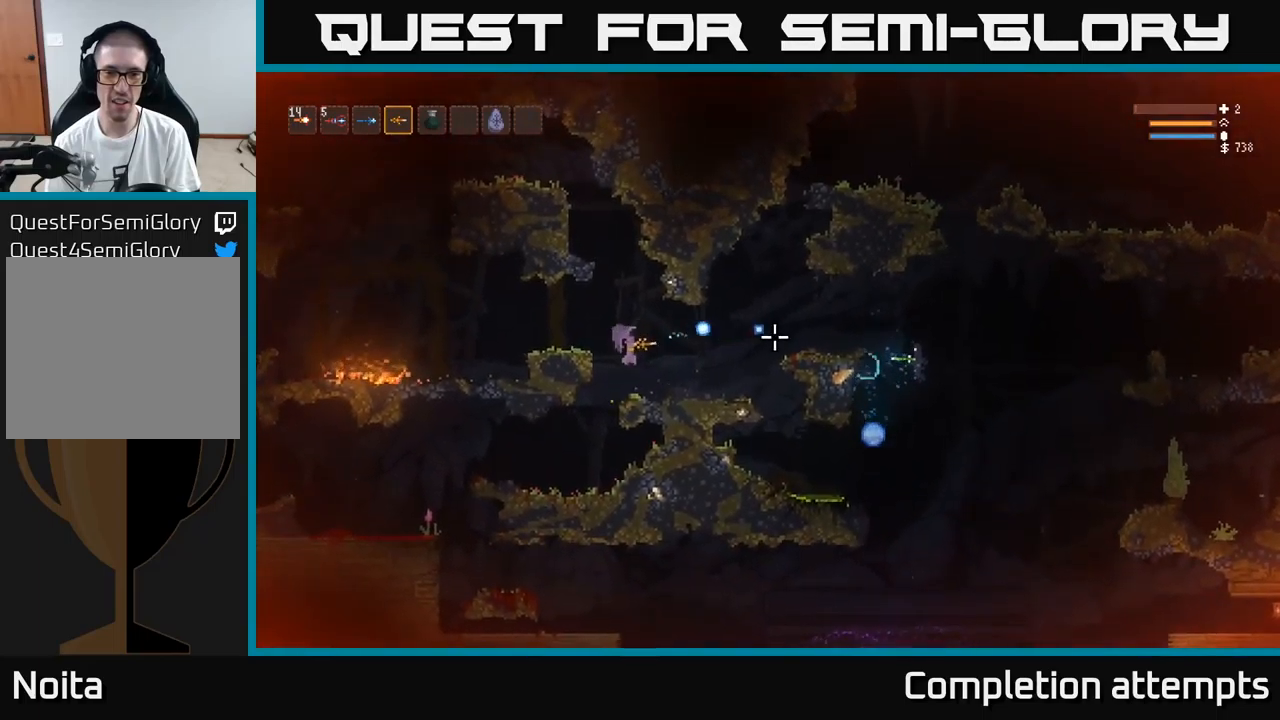
{"buttons": [], "left_stick": "left", "right_stick": "right", "events": [[267, "R2", "up"]]}
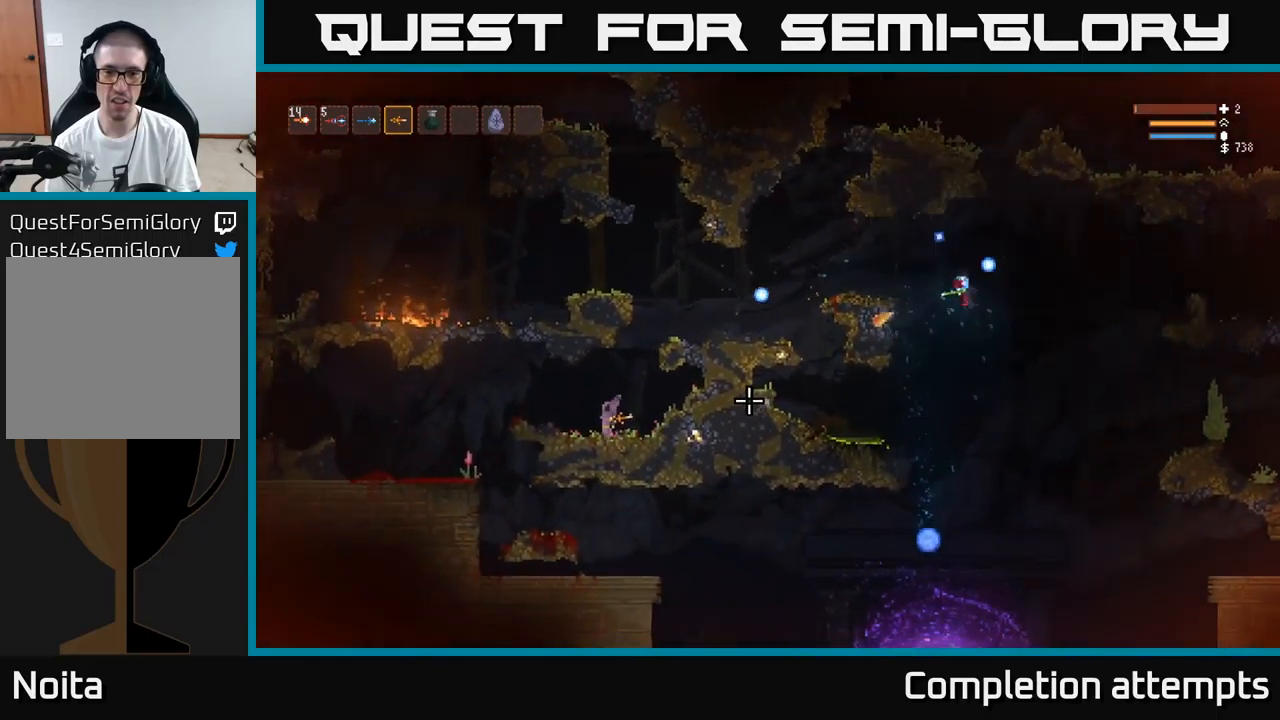
{"buttons": [], "left_stick": "center", "right_stick": "right", "events": [[133, "left_stick", "center"]]}
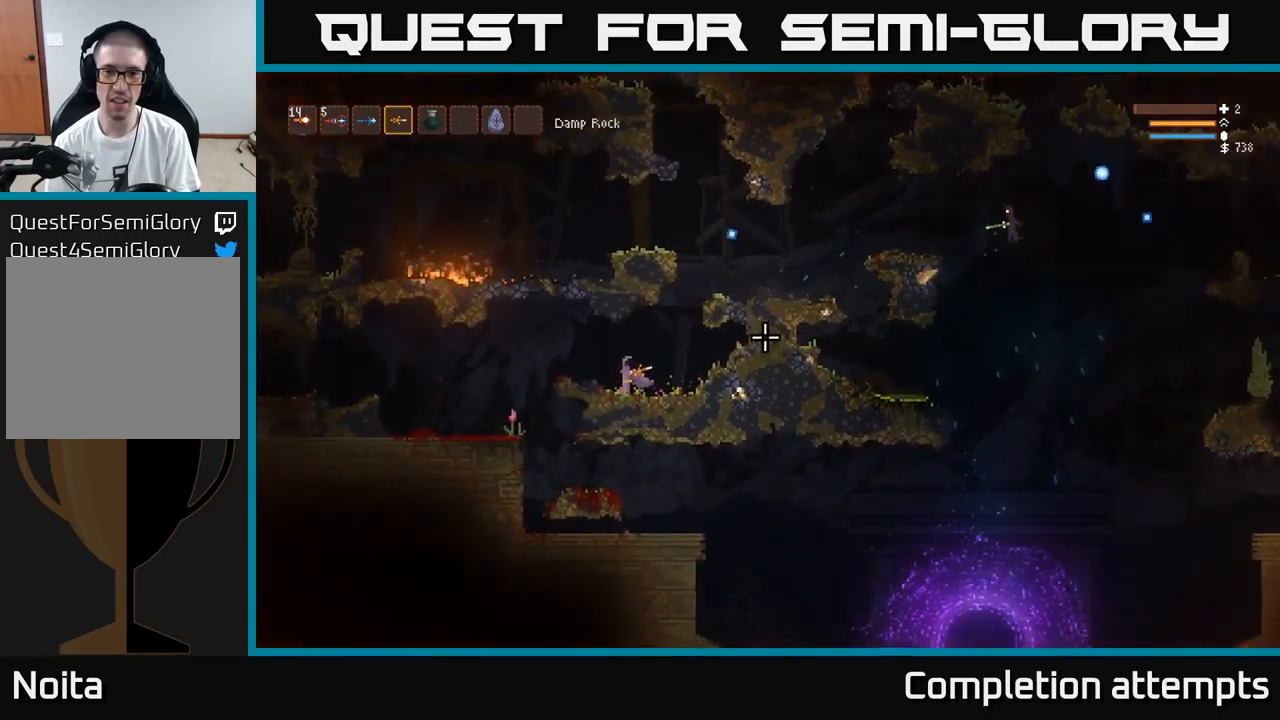
{"buttons": [], "left_stick": "center", "right_stick": "up-right", "events": [[100, "right_stick", "up-right"]]}
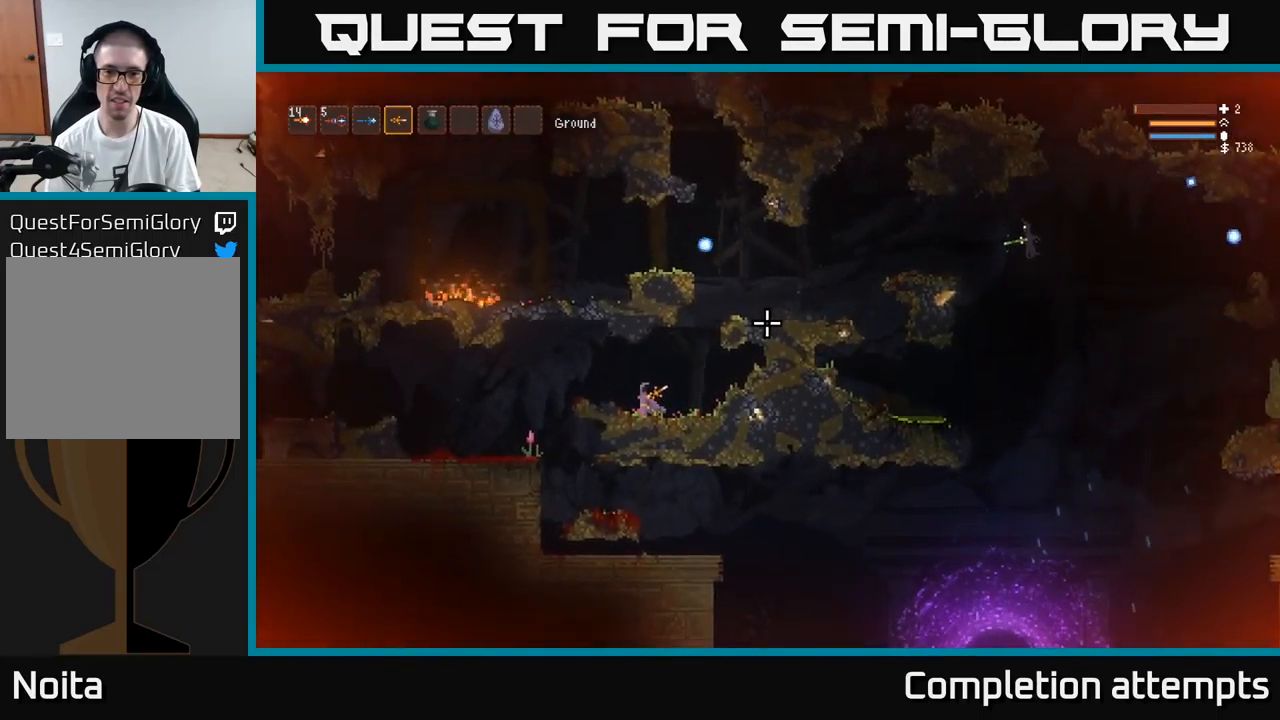
{"buttons": [], "left_stick": "center", "right_stick": "up-right", "events": []}